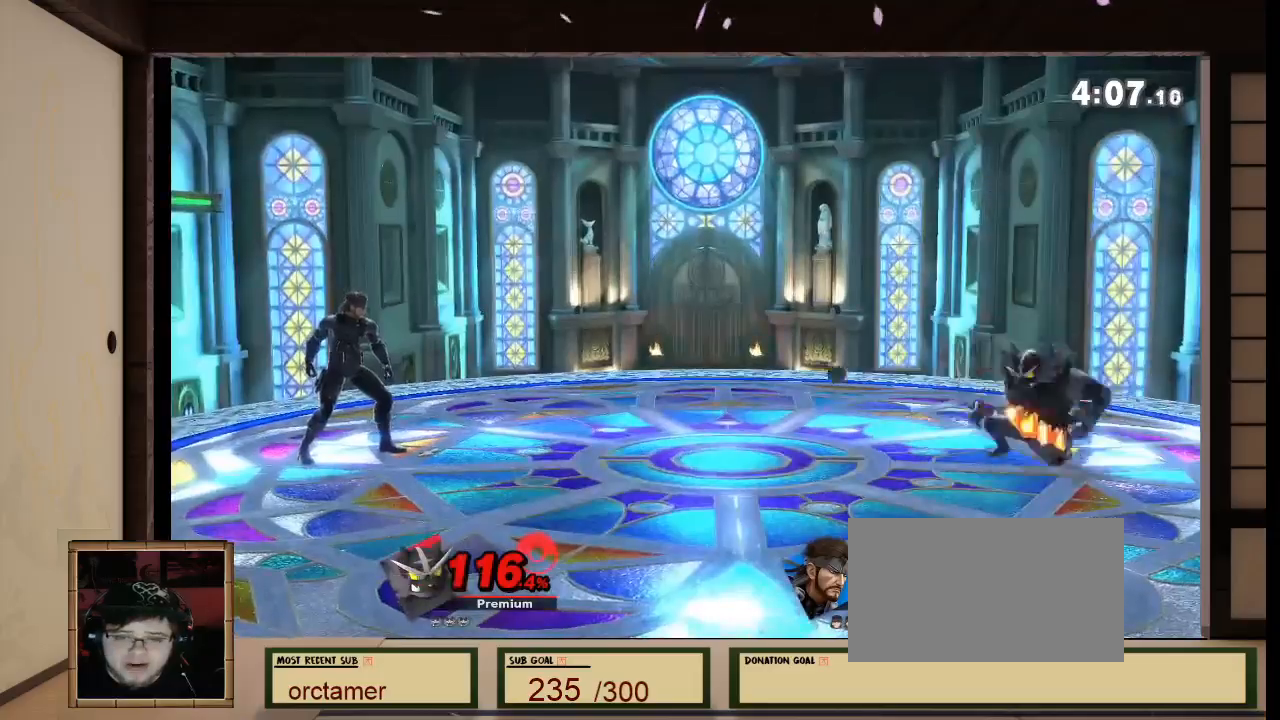
Gameplay with a controller (Nintendo layout); each line is a JSON object with the inputs held at the frame after it. "events" lists button and stick changes between this image and that frame as [ms after this image, input, new state], when the widget could be followed in between. Not read: L3 R3 Z.
{"buttons": [], "left_stick": "center", "right_stick": "center"}
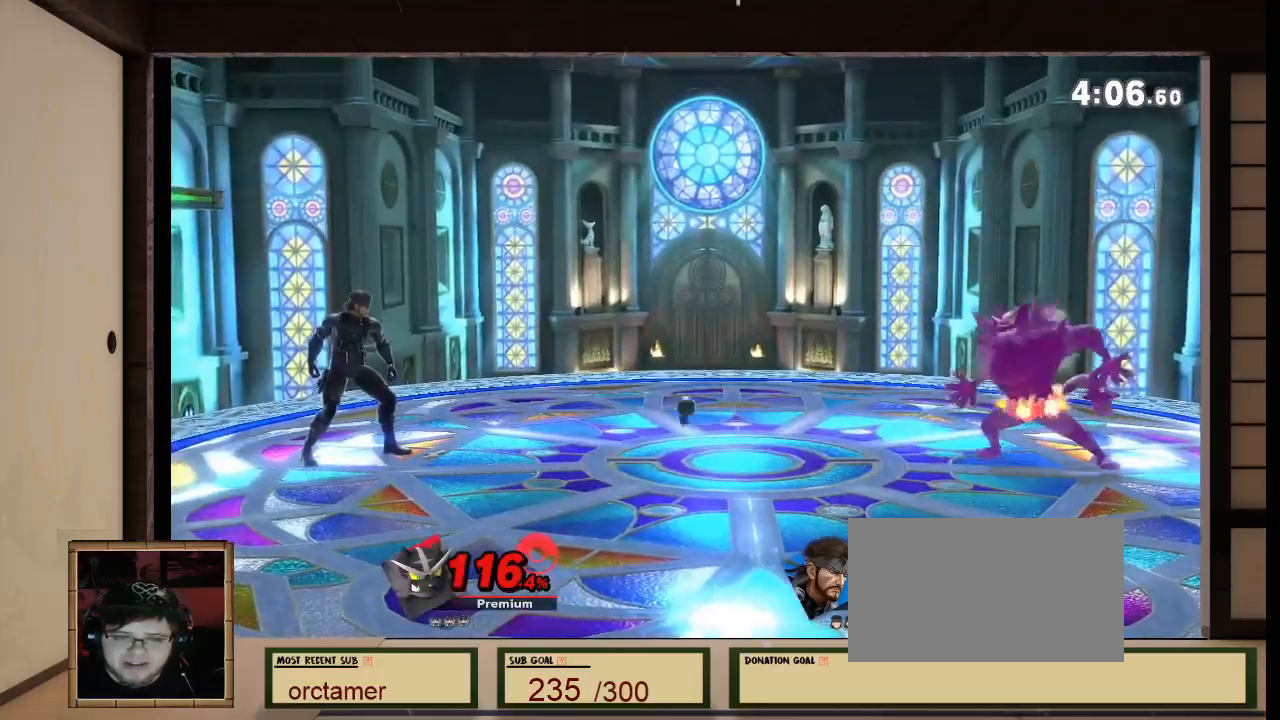
{"buttons": [], "left_stick": "center", "right_stick": "center", "events": [[200, "R1", "down"], [234, "R1", "up"], [401, "B", "down"], [501, "B", "up"]]}
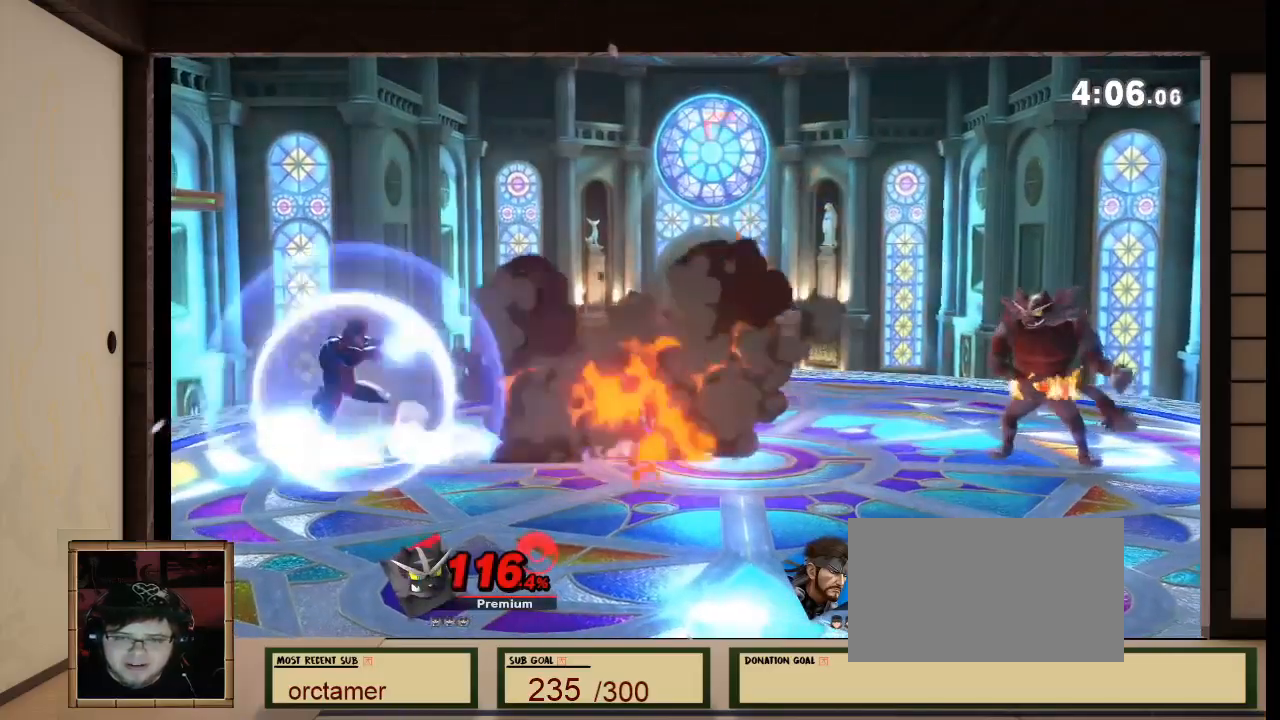
{"buttons": [], "left_stick": "right", "right_stick": "center", "events": [[300, "left_stick", "right"]]}
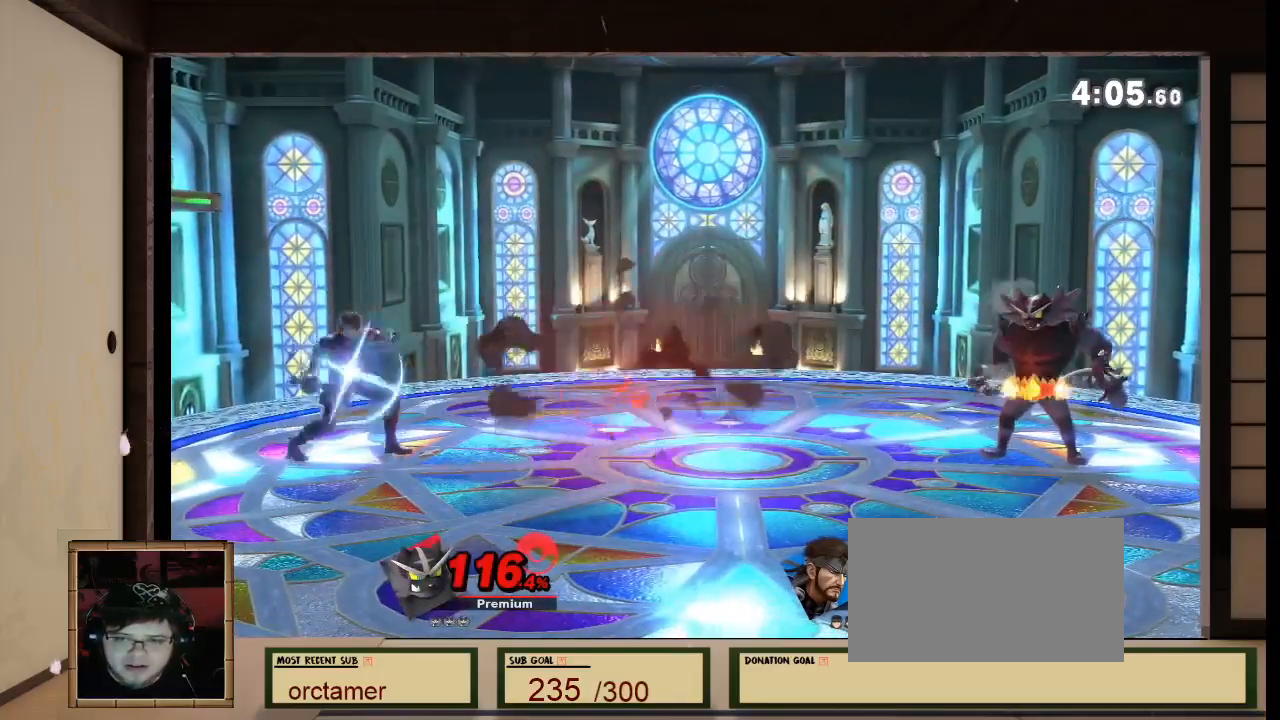
{"buttons": ["Y"], "left_stick": "center", "right_stick": "center", "events": [[167, "left_stick", "center"], [434, "Y", "down"]]}
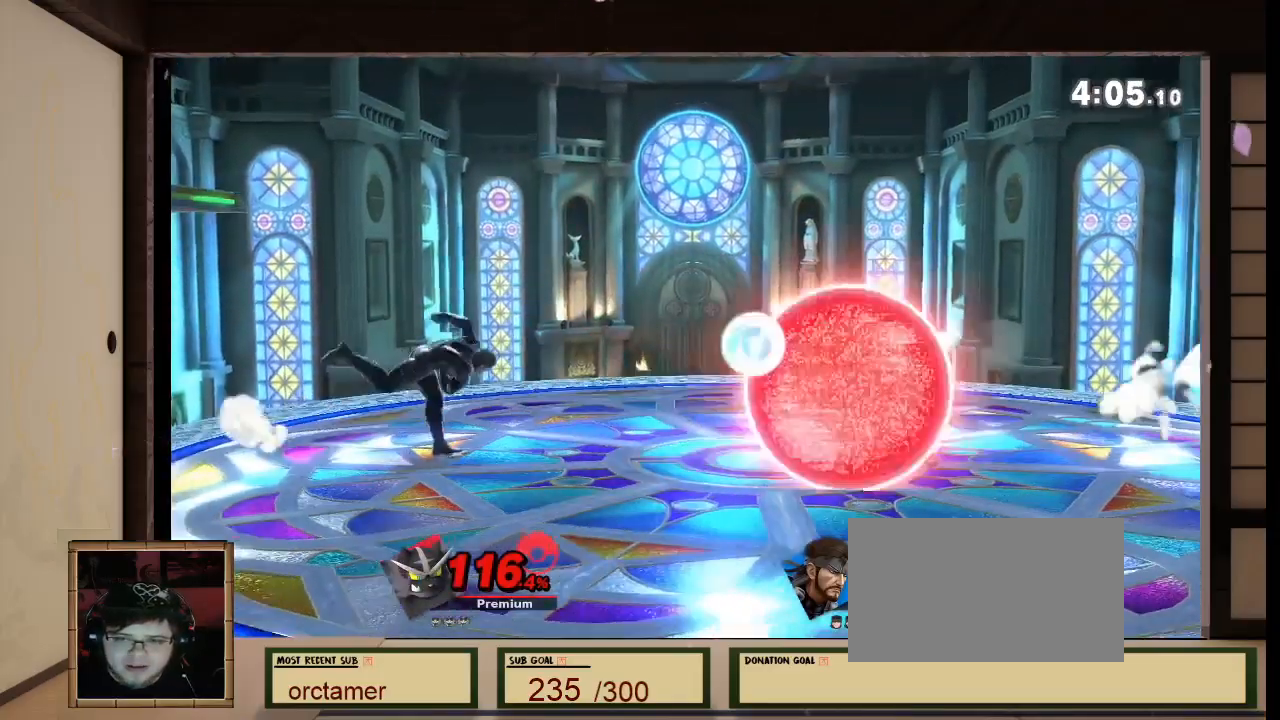
{"buttons": [], "left_stick": "center", "right_stick": "center", "events": [[33, "Y", "up"], [233, "A", "down"], [300, "X", "down"], [367, "X", "up"], [400, "A", "up"]]}
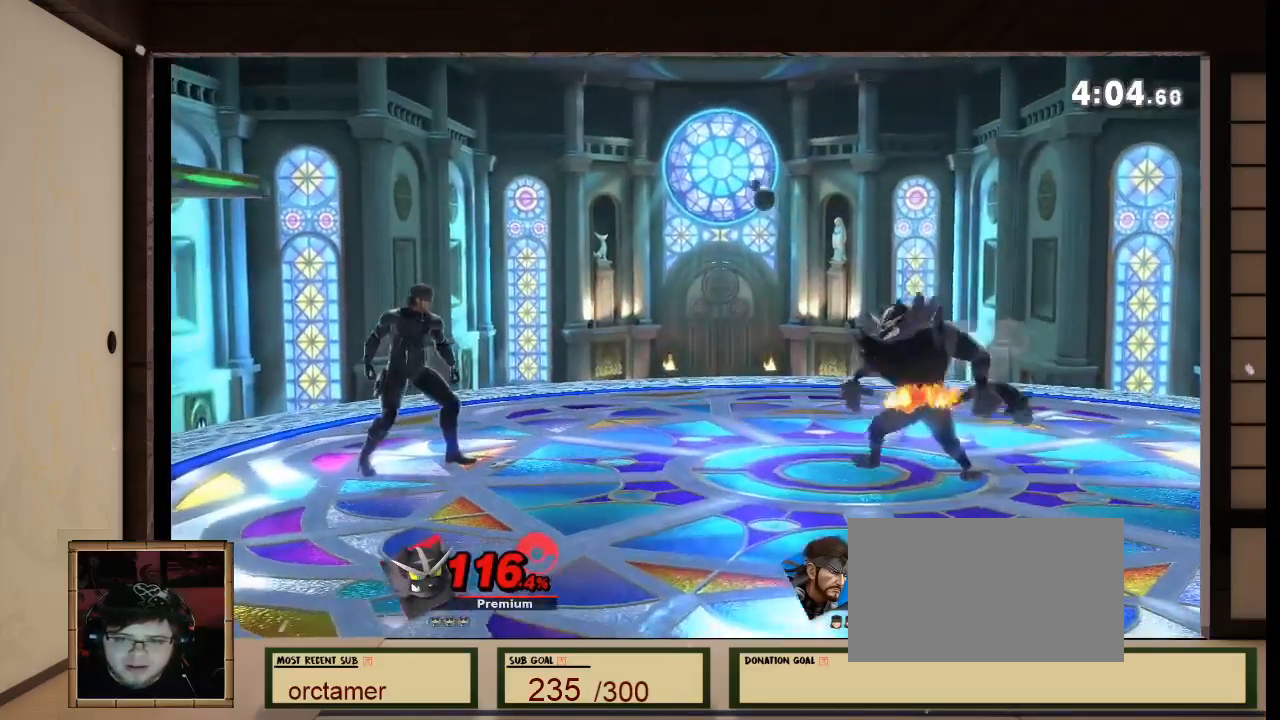
{"buttons": [], "left_stick": "center", "right_stick": "center", "events": []}